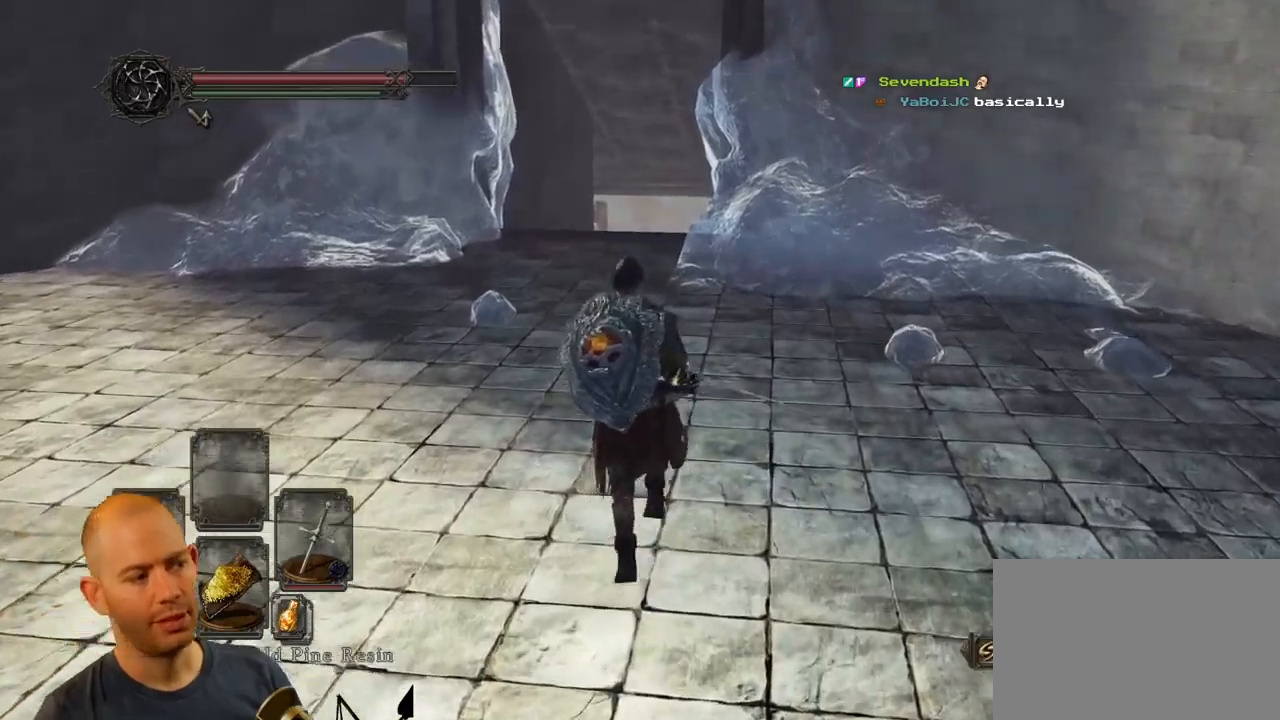
Gameplay with a controller (PlayStation layout); each line is a JSON object with the inputs held at the frame after it. "events" lists button and stick changes between this image and that frame as [ms after this image, input, new state], when the widget could be followed in between.
{"buttons": ["CIRCLE"], "left_stick": "up", "right_stick": "center", "events": [[50, "CIRCLE", "down"]]}
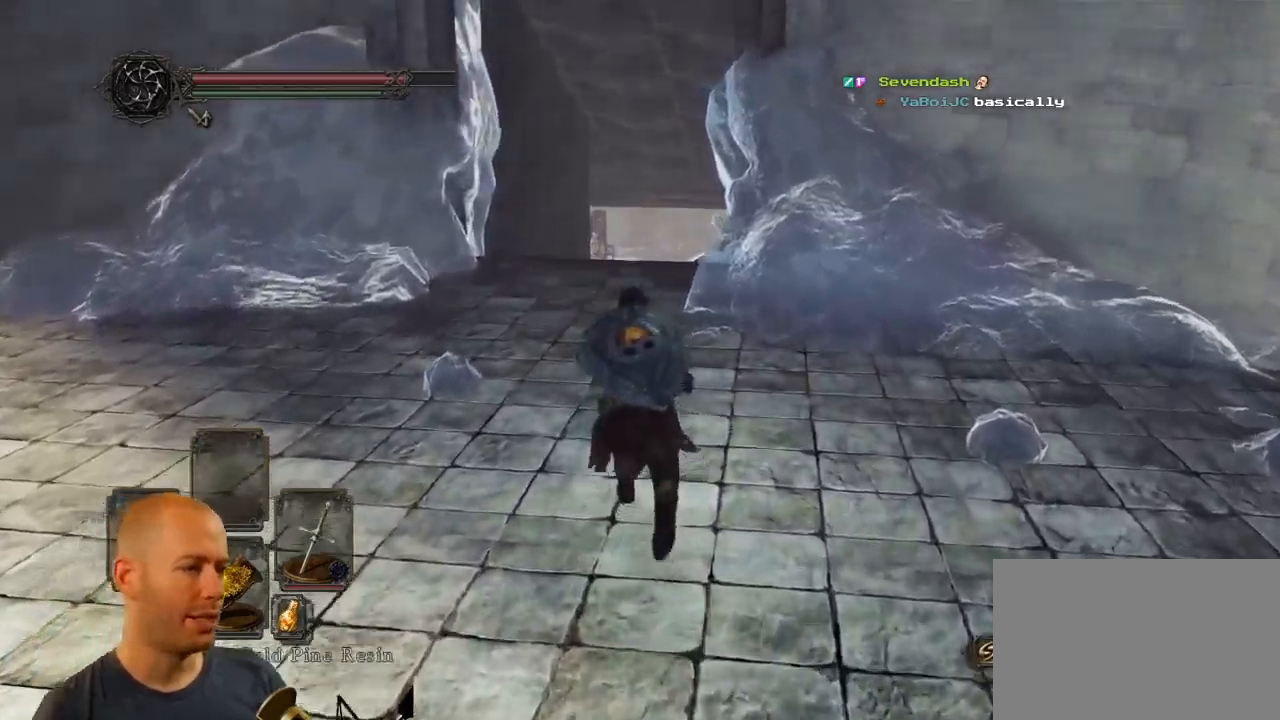
{"buttons": ["CIRCLE"], "left_stick": "up", "right_stick": "center", "events": []}
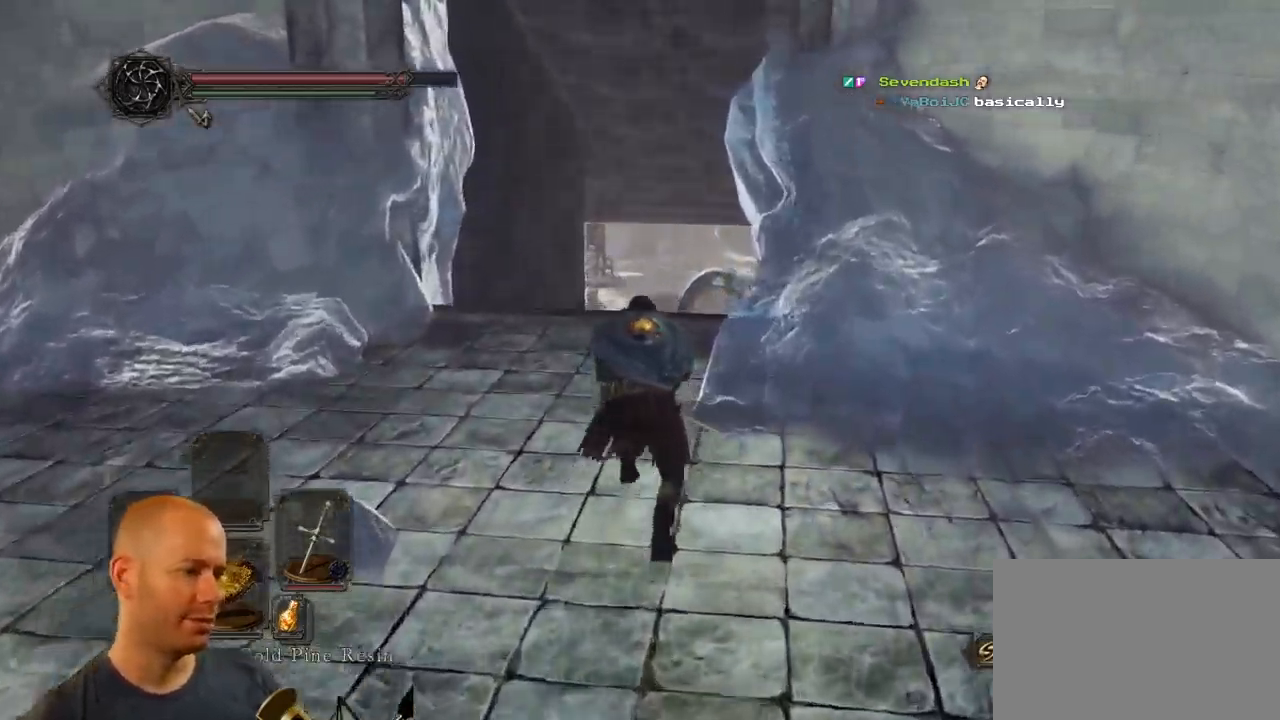
{"buttons": [], "left_stick": "up", "right_stick": "down", "events": [[367, "CIRCLE", "up"], [400, "right_stick", "down"]]}
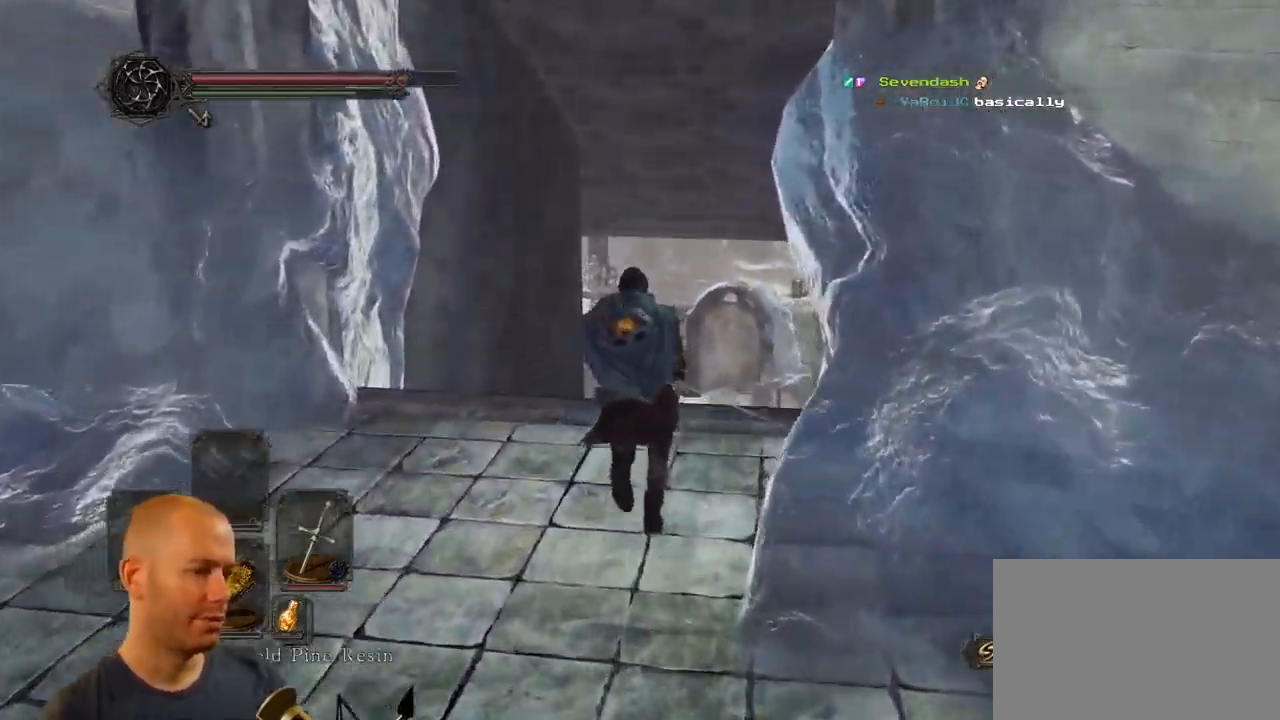
{"buttons": ["CIRCLE"], "left_stick": "up", "right_stick": "center", "events": [[283, "right_stick", "center"], [367, "CIRCLE", "down"]]}
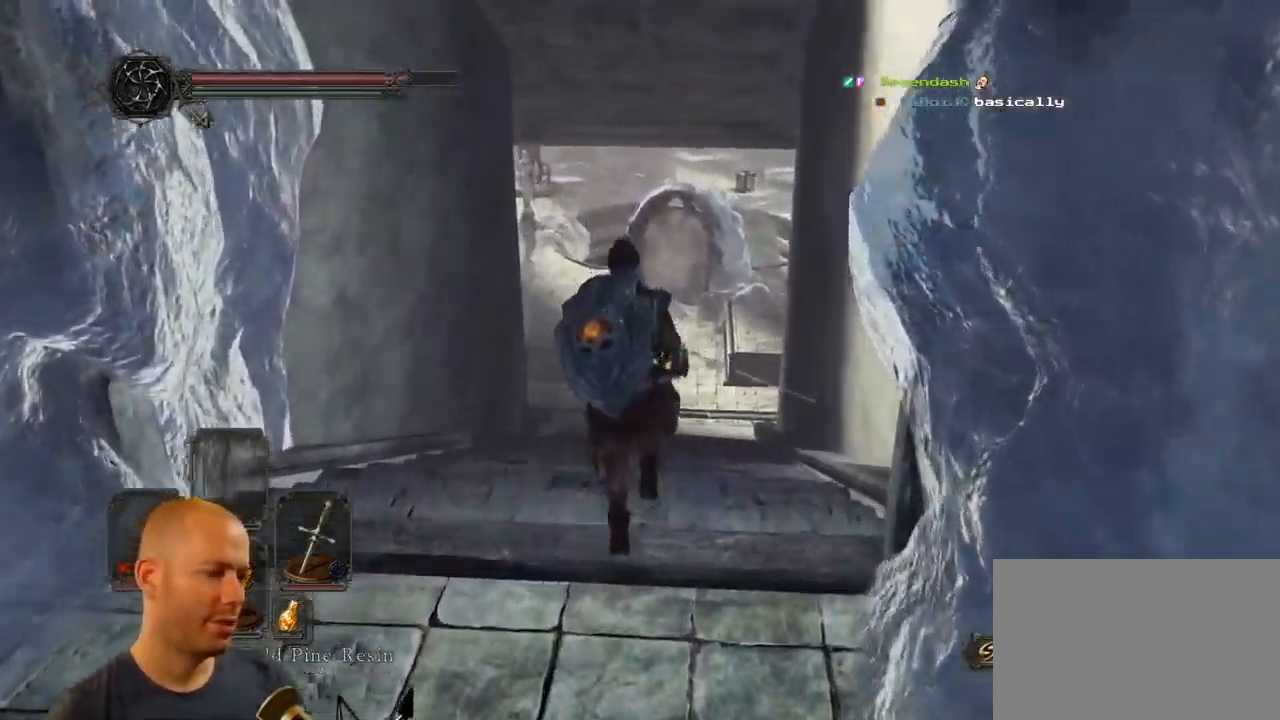
{"buttons": ["CIRCLE"], "left_stick": "up", "right_stick": "center", "events": []}
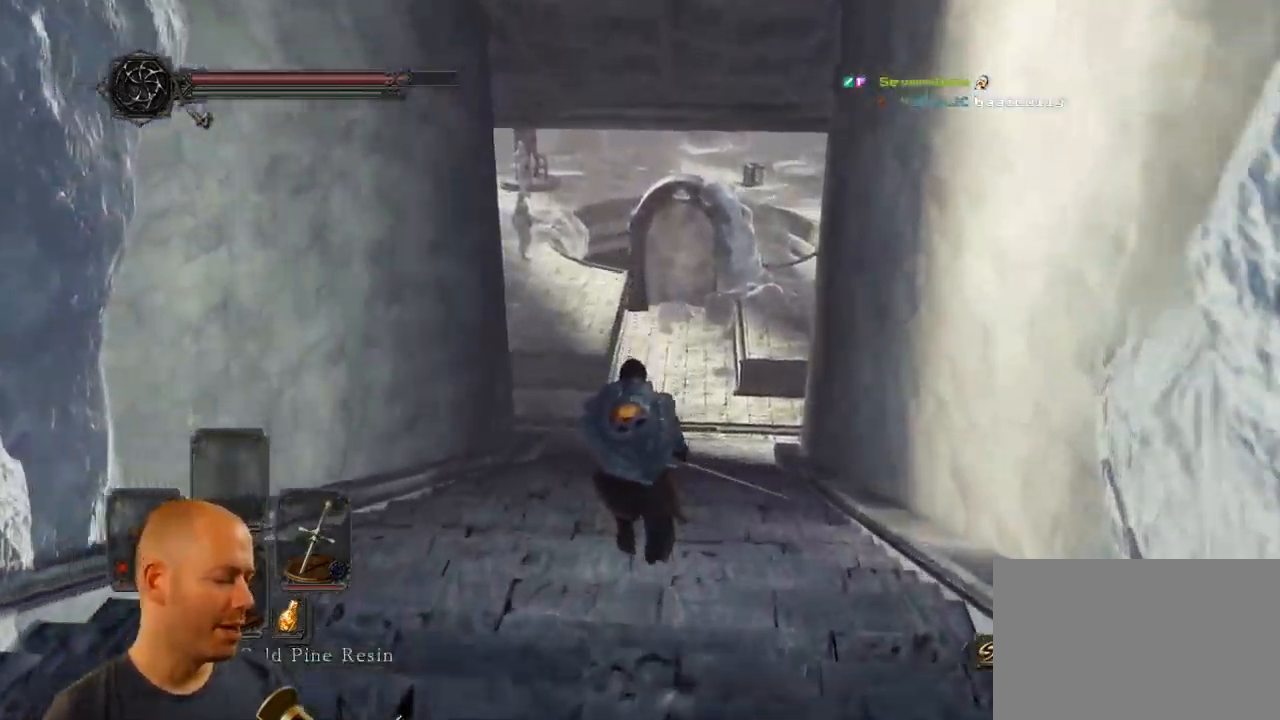
{"buttons": ["CIRCLE"], "left_stick": "up", "right_stick": "center", "events": []}
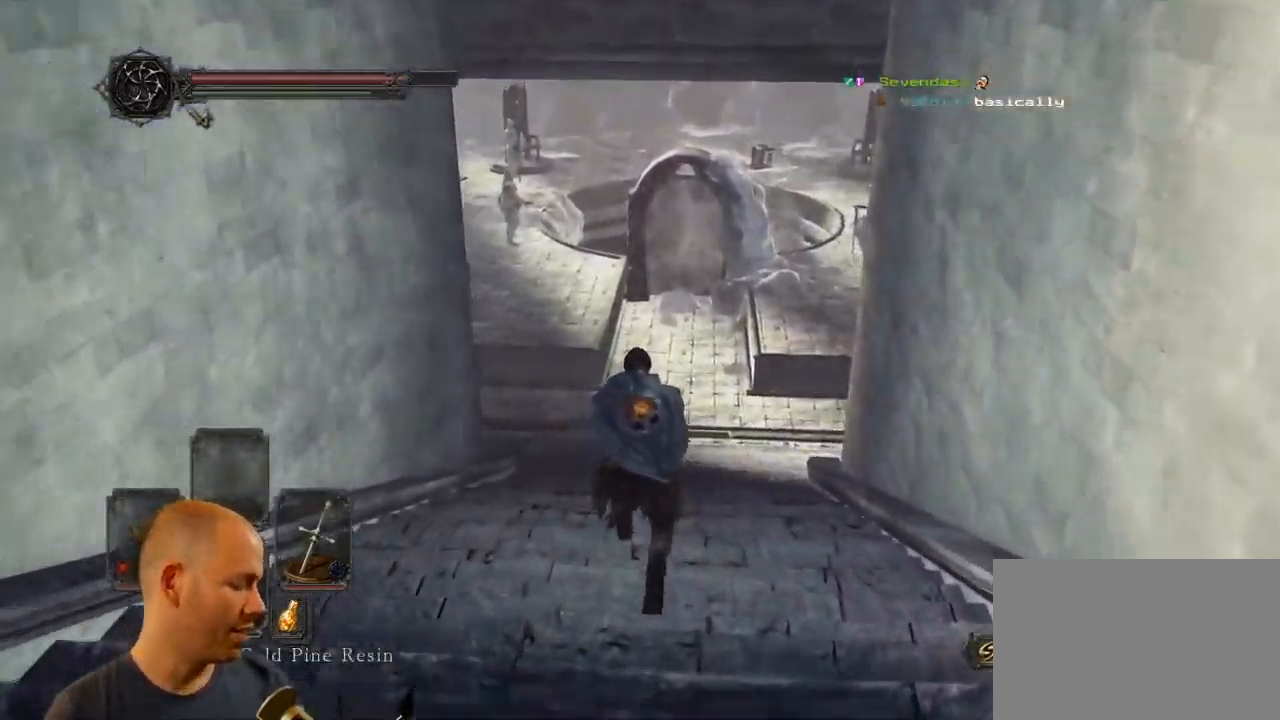
{"buttons": ["CIRCLE"], "left_stick": "up", "right_stick": "center", "events": []}
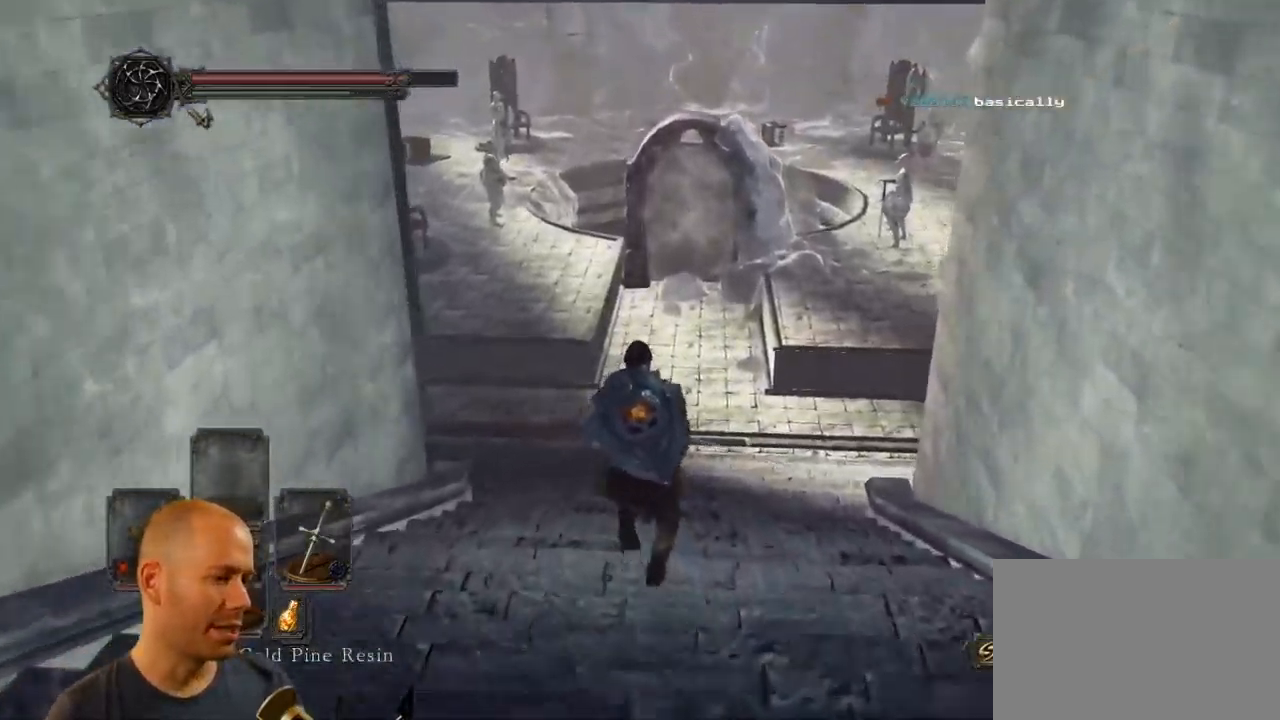
{"buttons": [], "left_stick": "up", "right_stick": "down-right", "events": [[233, "CIRCLE", "up"], [350, "right_stick", "down-right"]]}
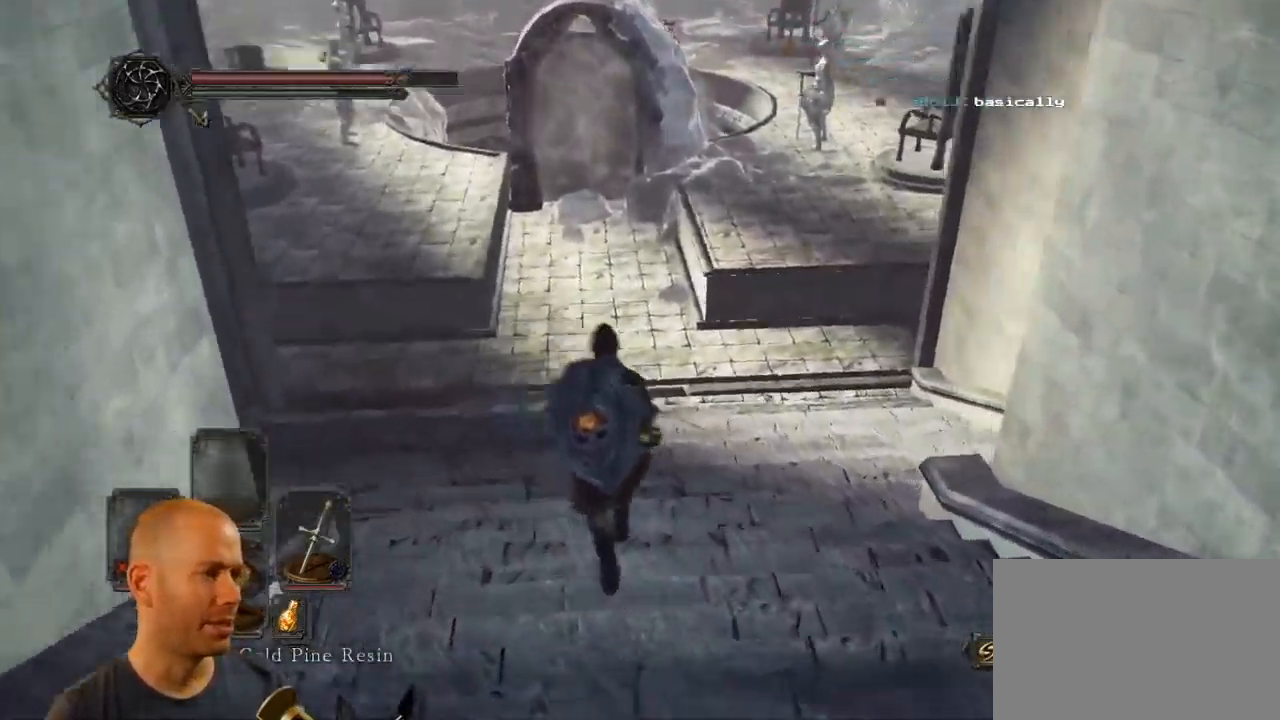
{"buttons": ["CIRCLE"], "left_stick": "up", "right_stick": "center", "events": [[17, "right_stick", "center"], [250, "CIRCLE", "down"]]}
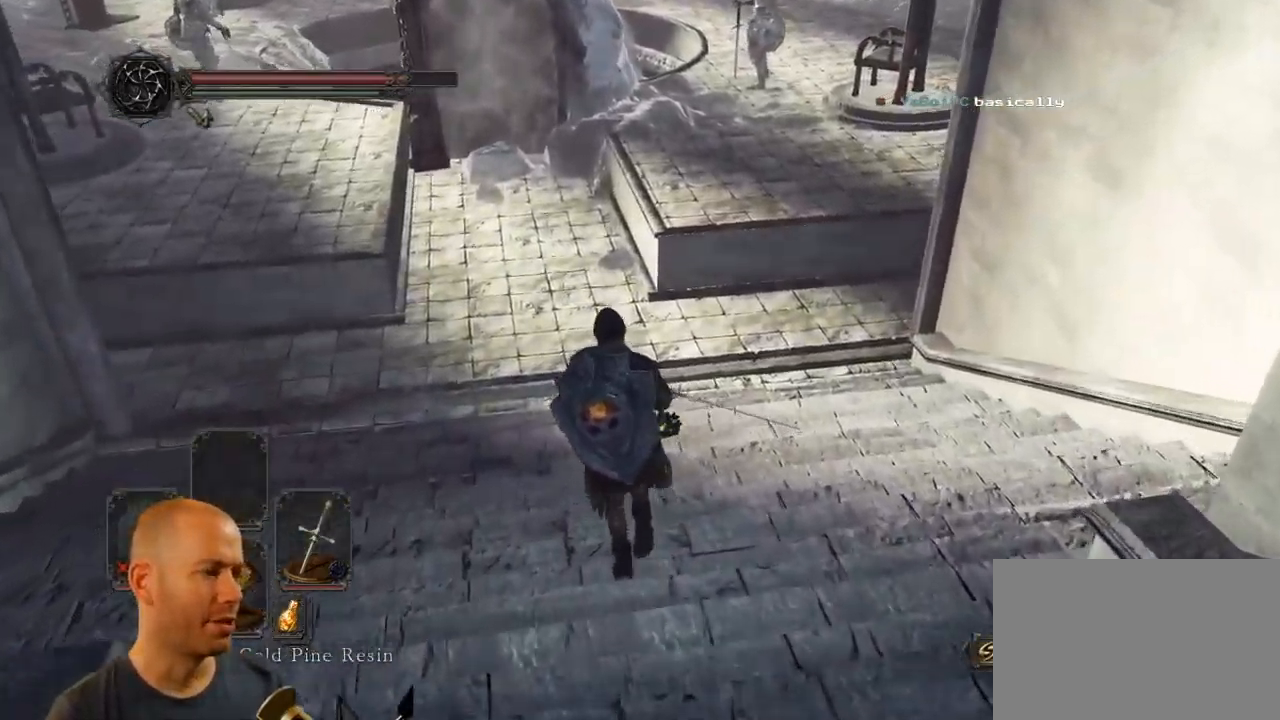
{"buttons": ["CIRCLE"], "left_stick": "up", "right_stick": "center", "events": []}
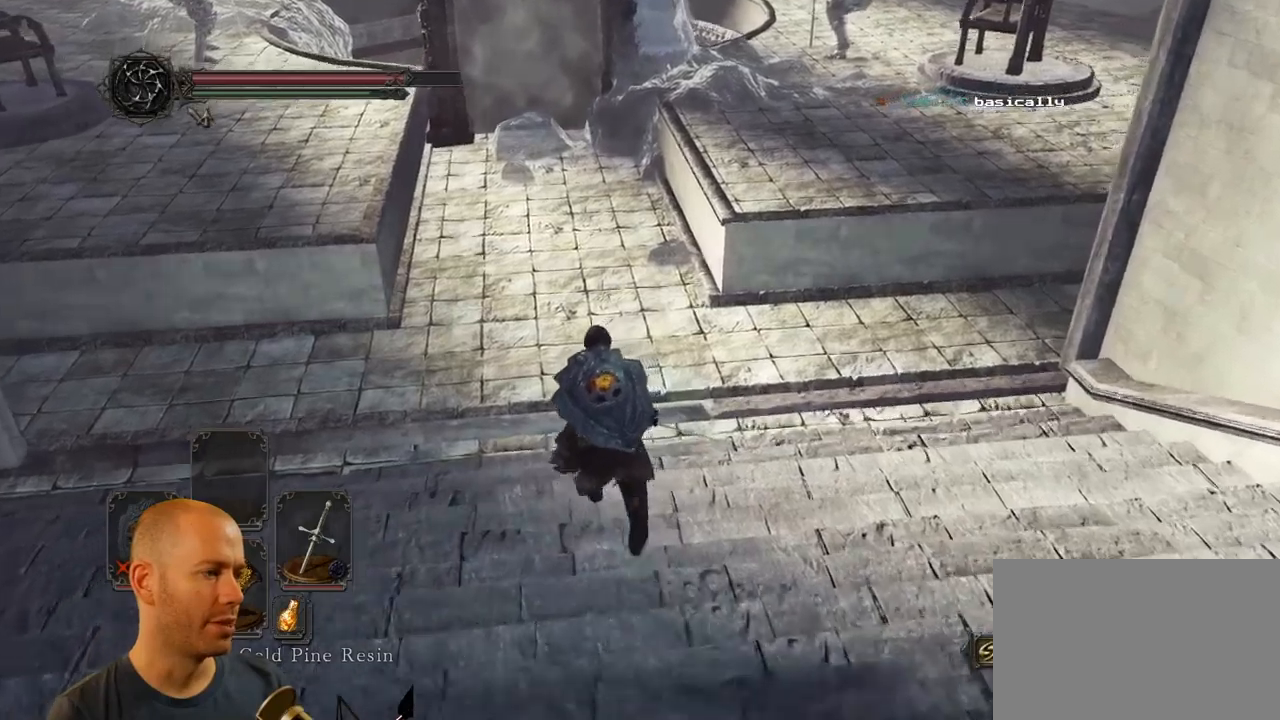
{"buttons": [], "left_stick": "up", "right_stick": "center", "events": [[484, "CIRCLE", "up"]]}
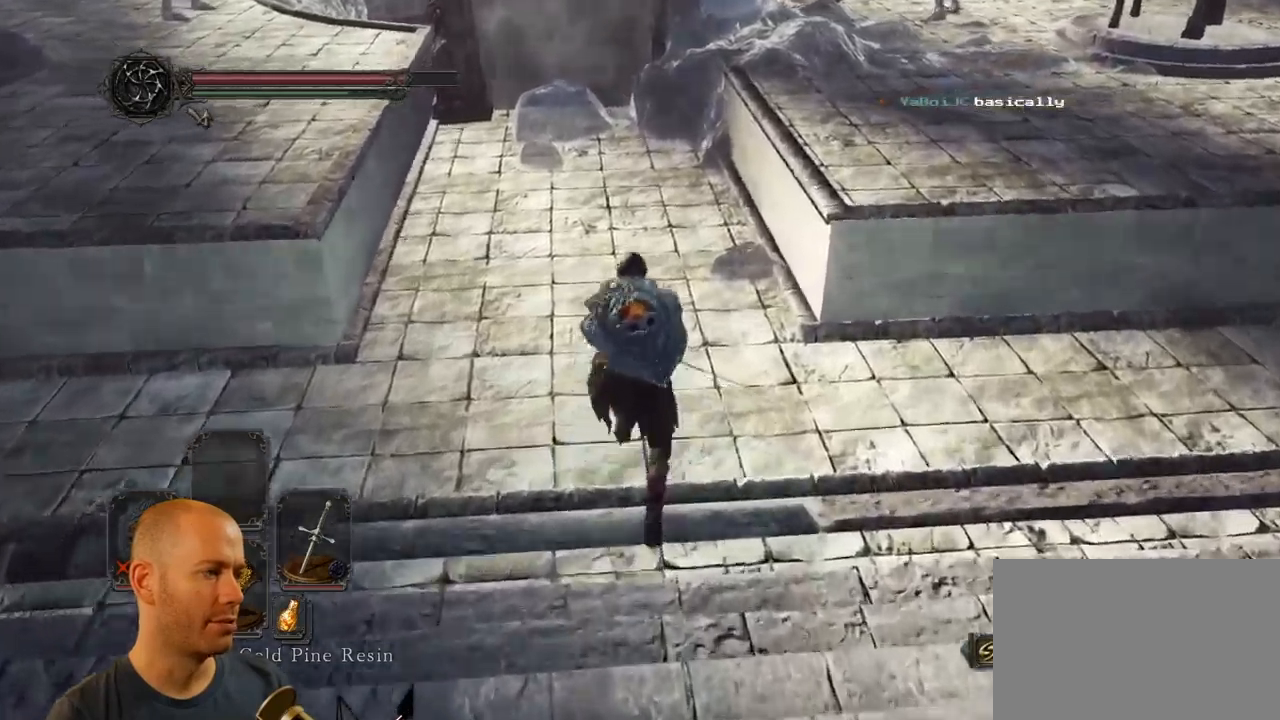
{"buttons": [], "left_stick": "up", "right_stick": "center", "events": []}
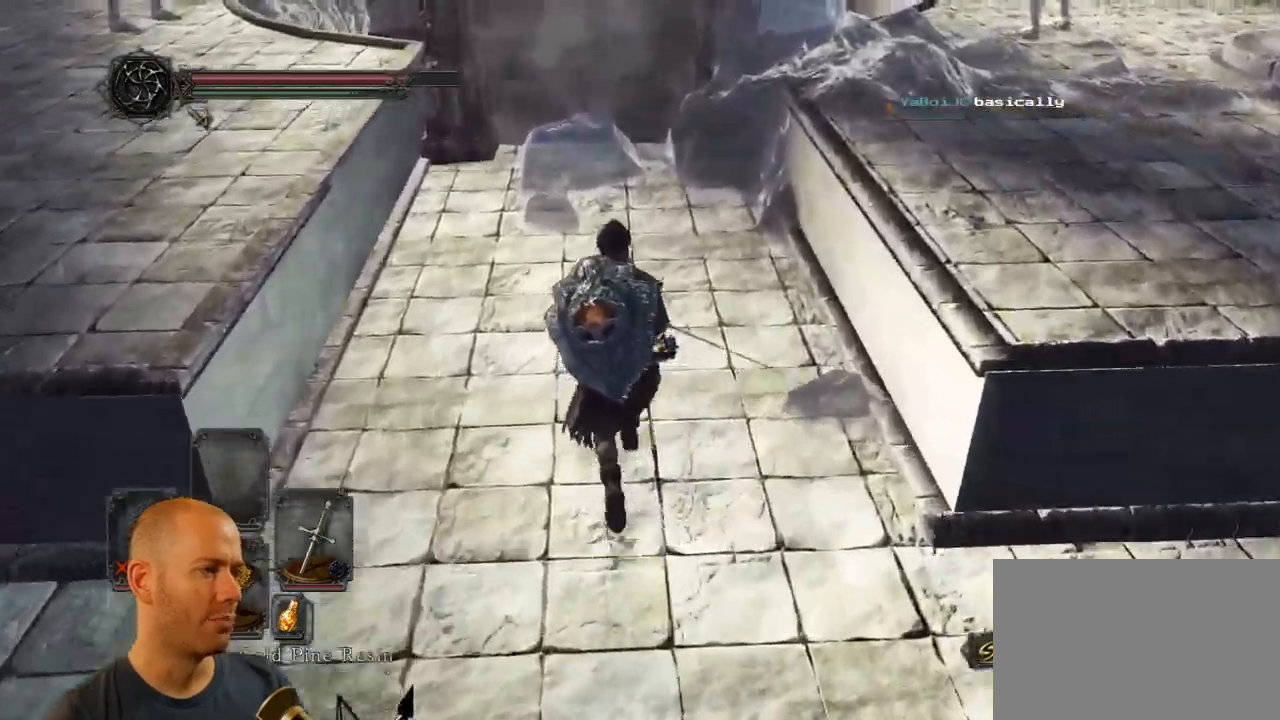
{"buttons": [], "left_stick": "up", "right_stick": "center"}
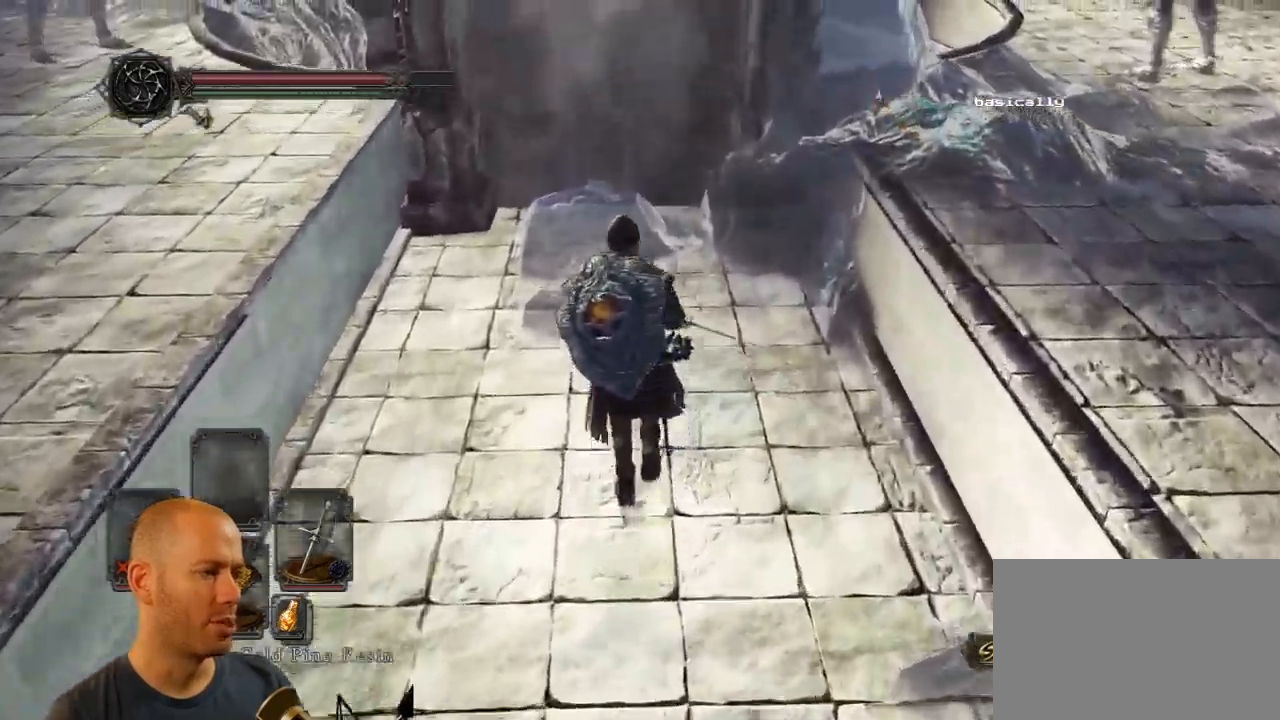
{"buttons": [], "left_stick": "up", "right_stick": "center", "events": []}
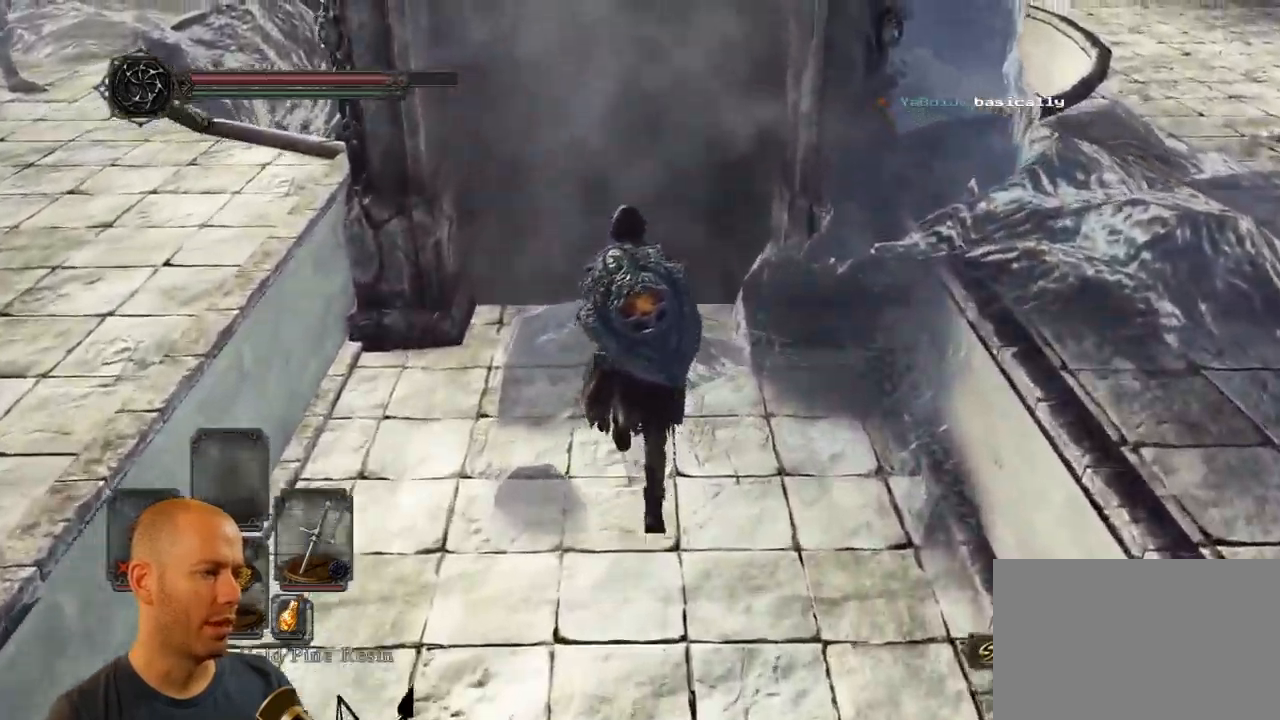
{"buttons": [], "left_stick": "up", "right_stick": "center", "events": [[234, "SQUARE", "down"], [434, "SQUARE", "up"]]}
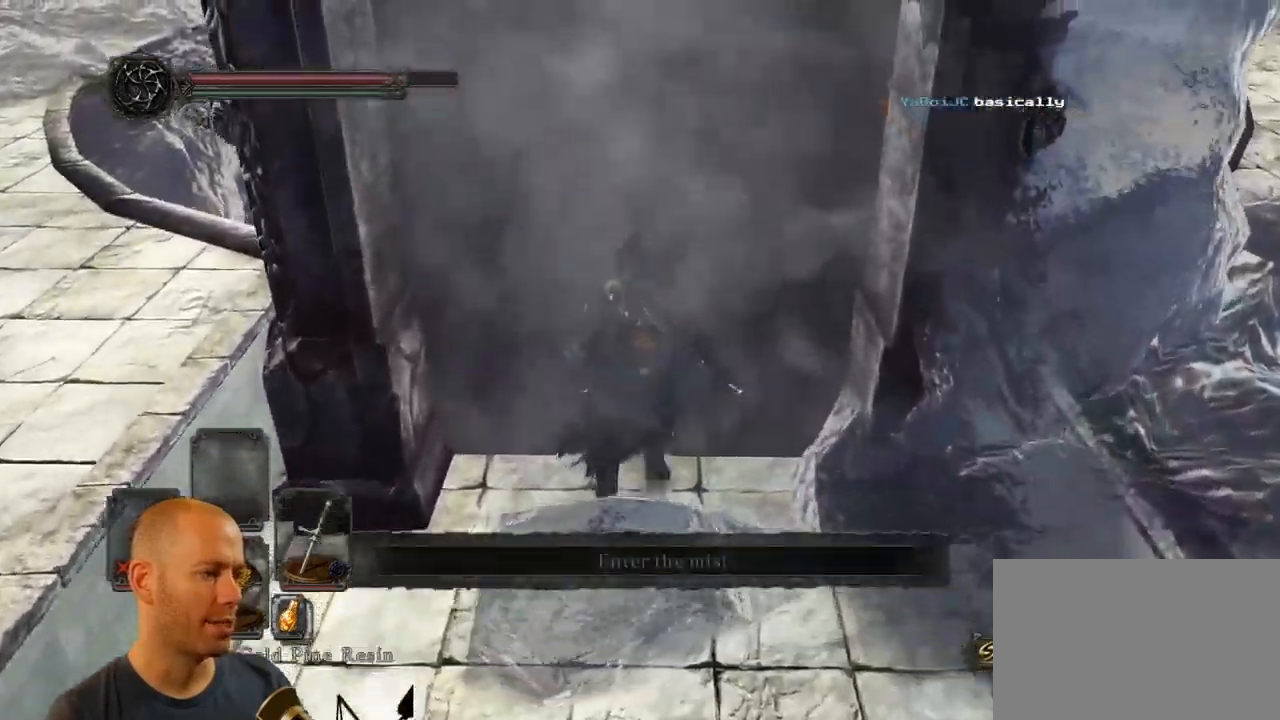
{"buttons": [], "left_stick": "center", "right_stick": "center", "events": [[300, "left_stick", "center"]]}
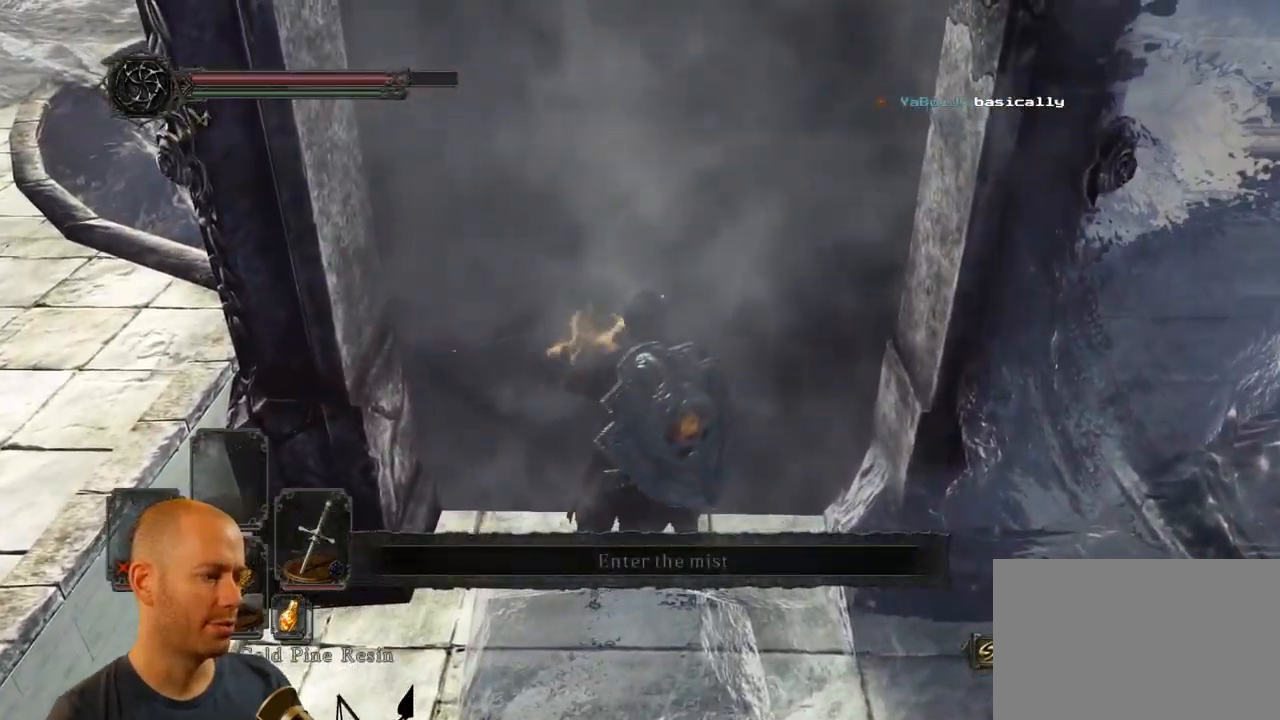
{"buttons": [], "left_stick": "center", "right_stick": "center", "events": []}
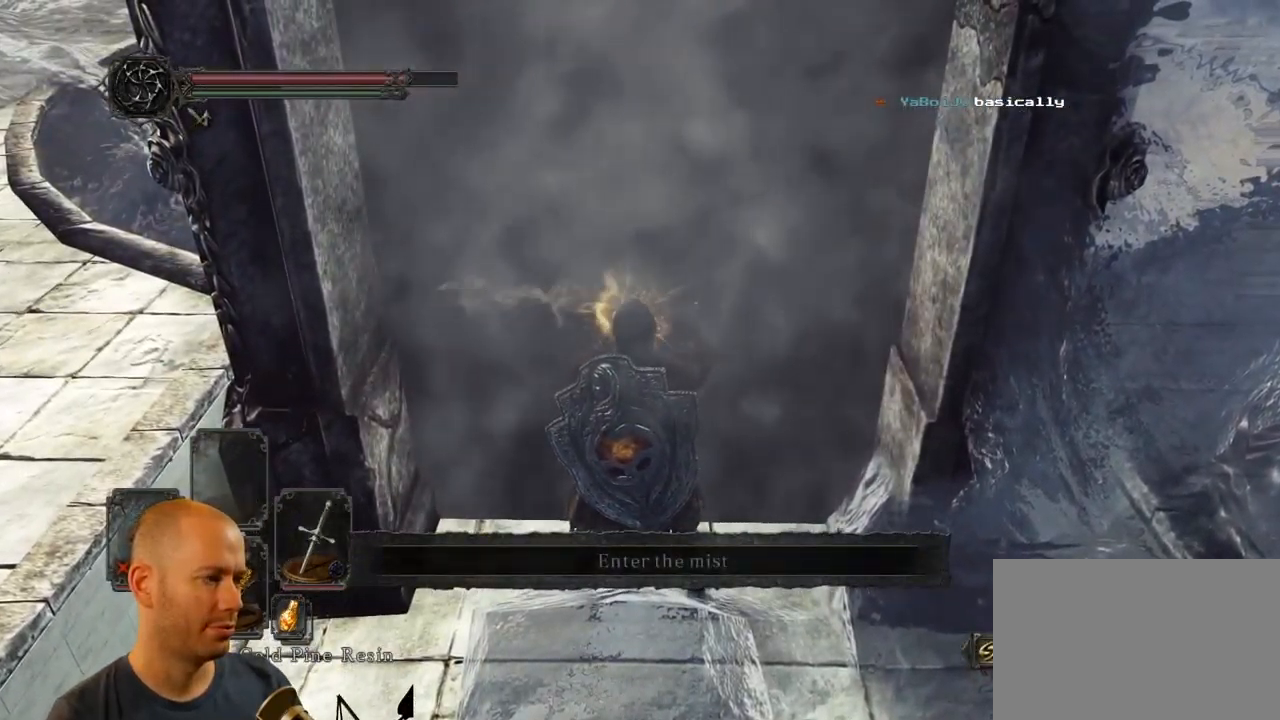
{"buttons": [], "left_stick": "center", "right_stick": "center", "events": []}
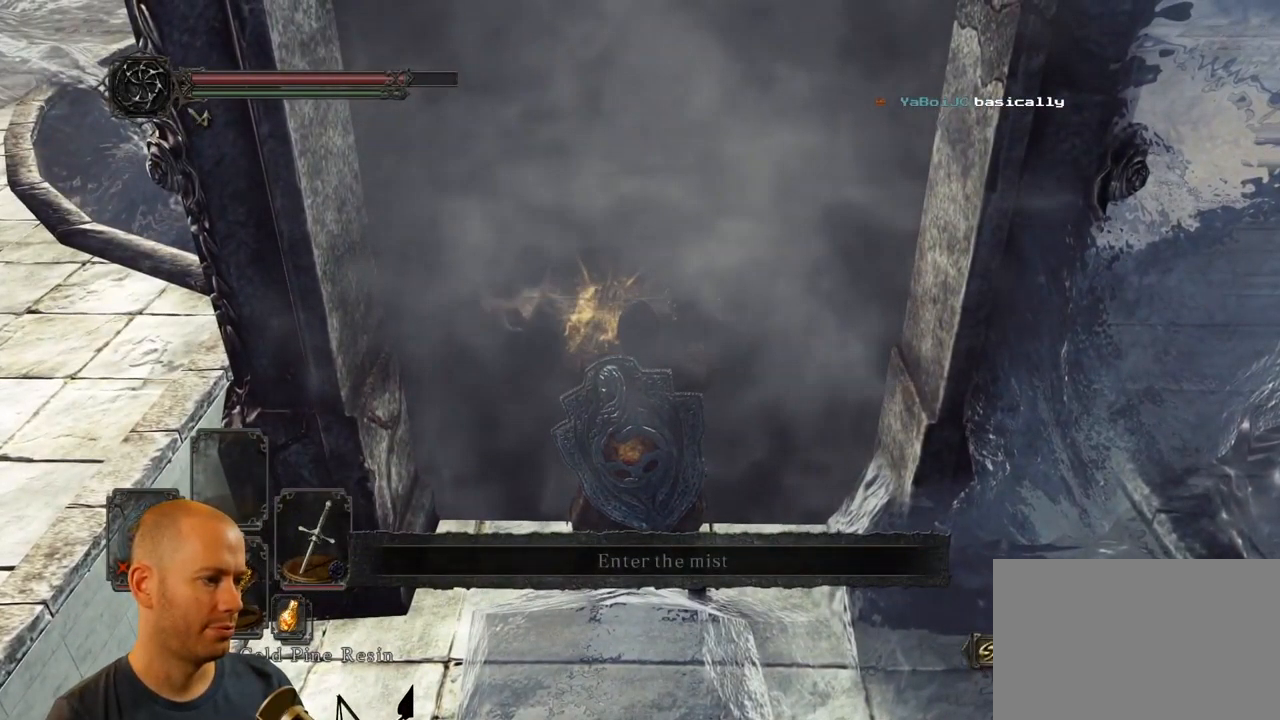
{"buttons": [], "left_stick": "center", "right_stick": "center", "events": []}
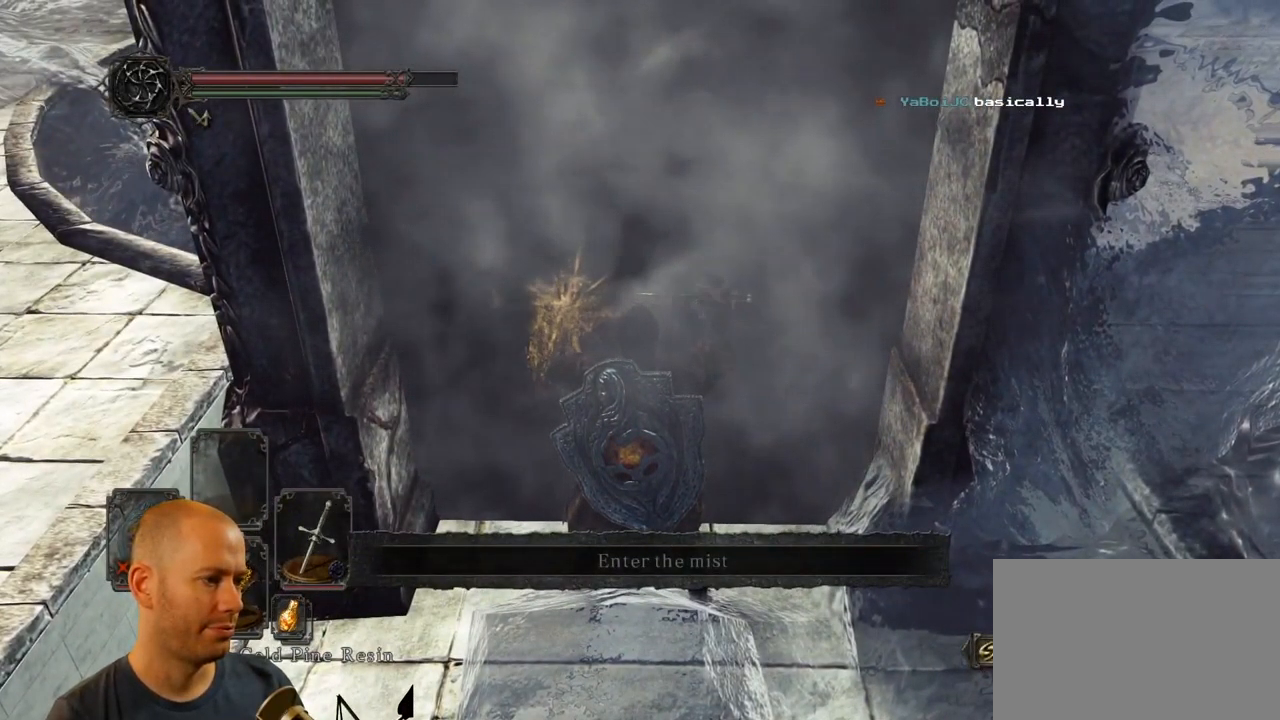
{"buttons": [], "left_stick": "center", "right_stick": "center", "events": []}
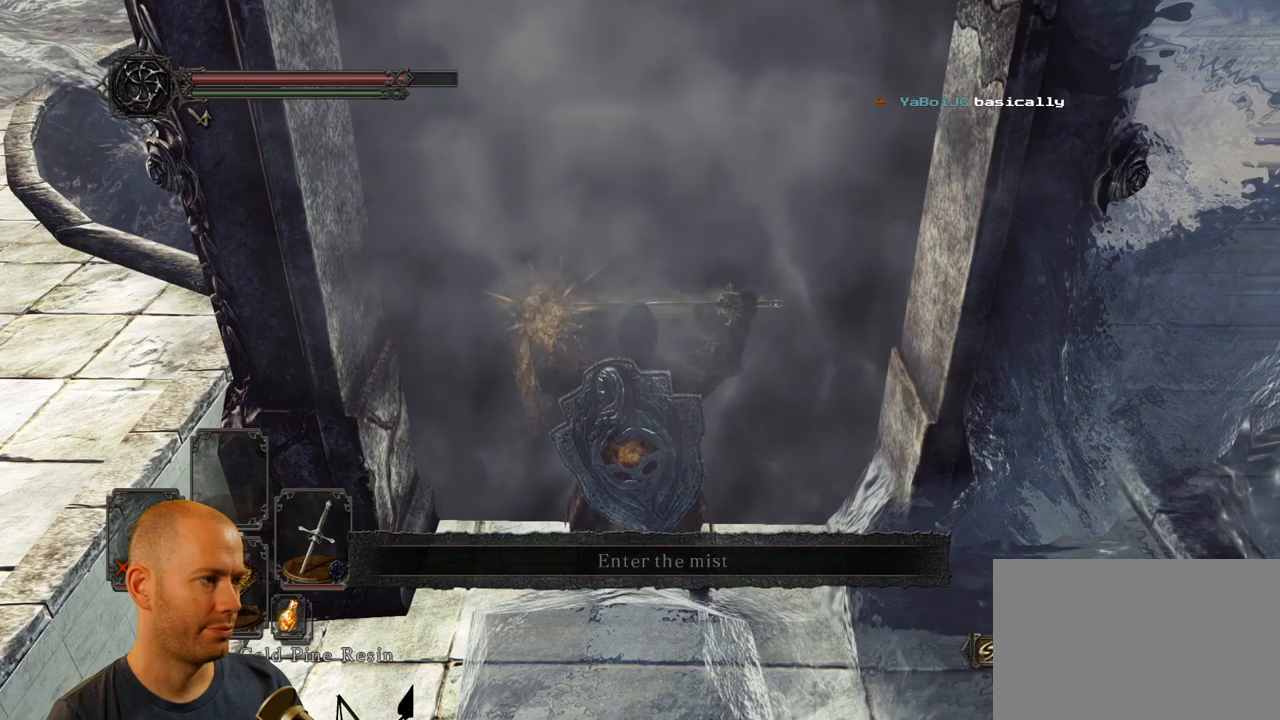
{"buttons": [], "left_stick": "center", "right_stick": "center", "events": []}
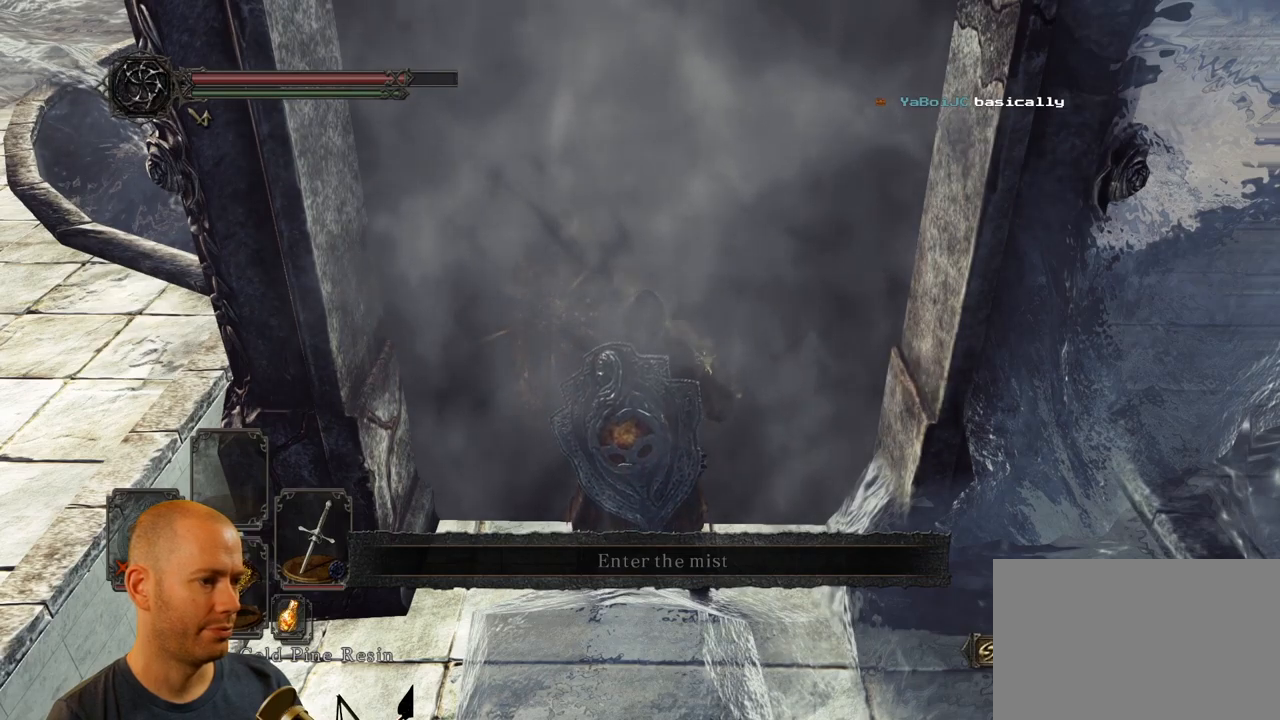
{"buttons": [], "left_stick": "up", "right_stick": "center", "events": [[33, "left_stick", "up"]]}
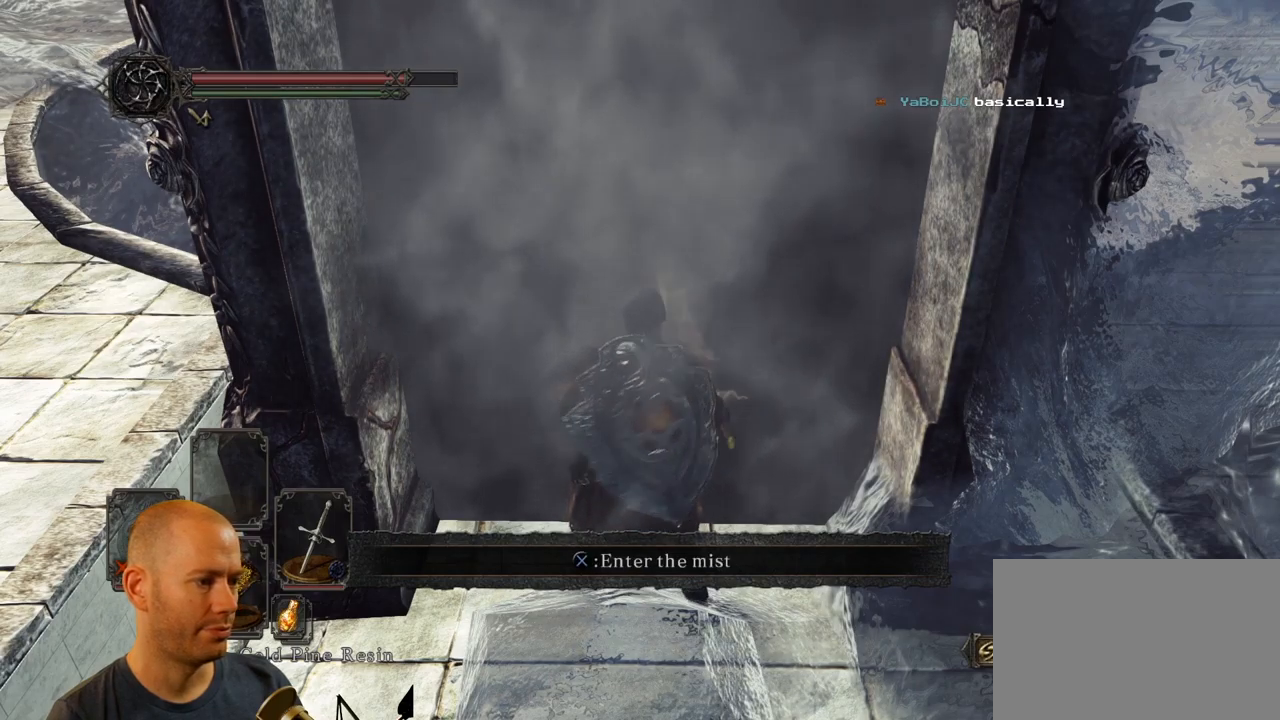
{"buttons": ["CROSS"], "left_stick": "up", "right_stick": "center", "events": [[83, "CROSS", "down"], [200, "CROSS", "up"], [250, "CROSS", "down"], [366, "CROSS", "up"], [416, "CROSS", "down"]]}
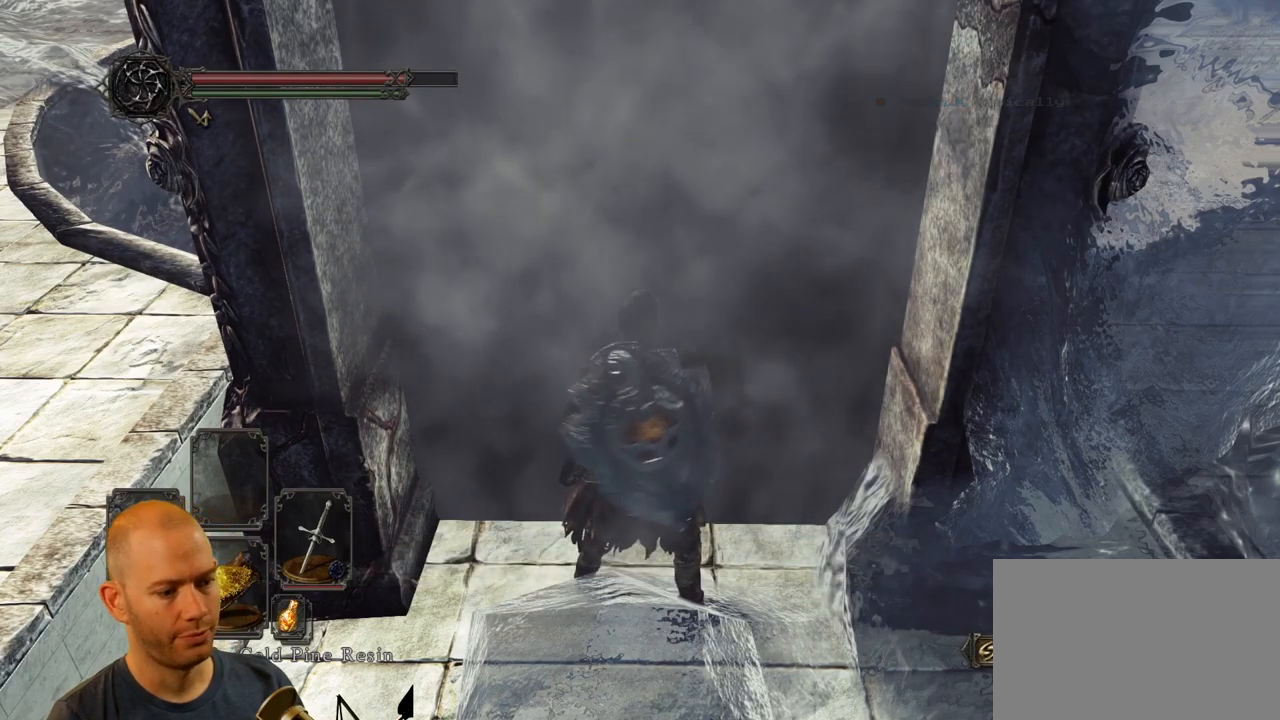
{"buttons": [], "left_stick": "up", "right_stick": "center", "events": [[33, "CROSS", "up"], [133, "CROSS", "down"], [233, "CROSS", "up"]]}
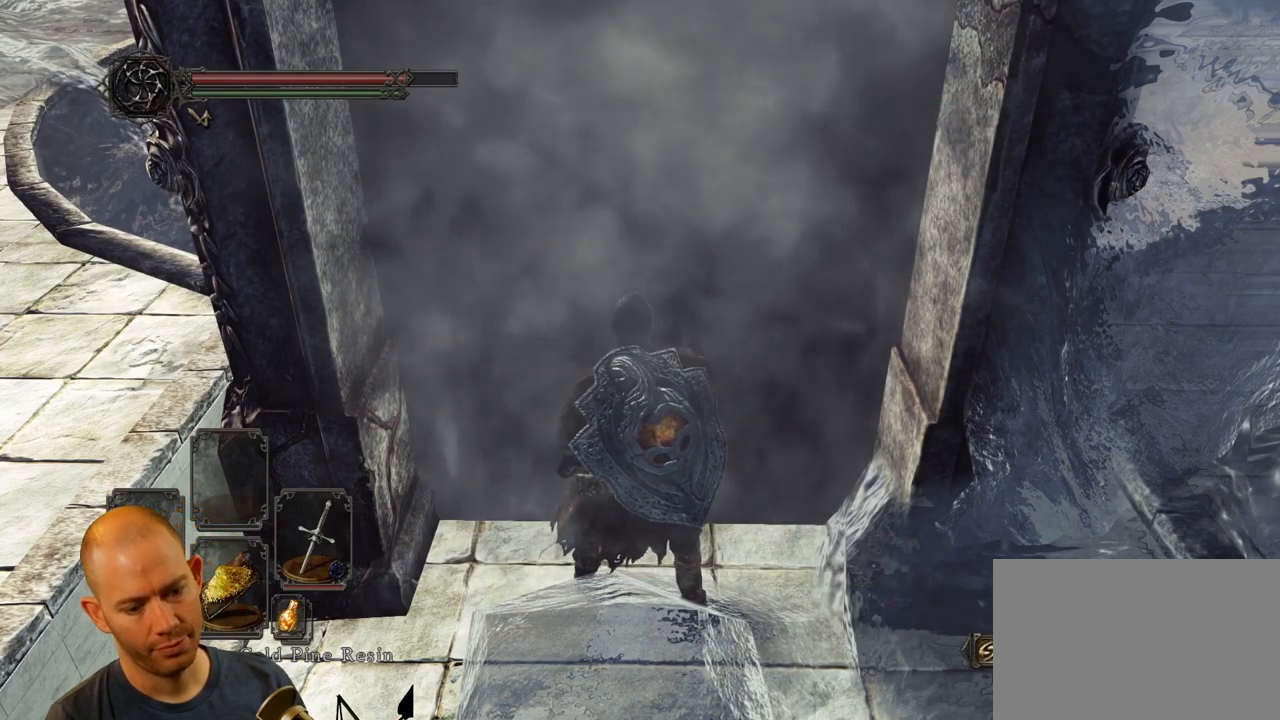
{"buttons": [], "left_stick": "up", "right_stick": "center", "events": []}
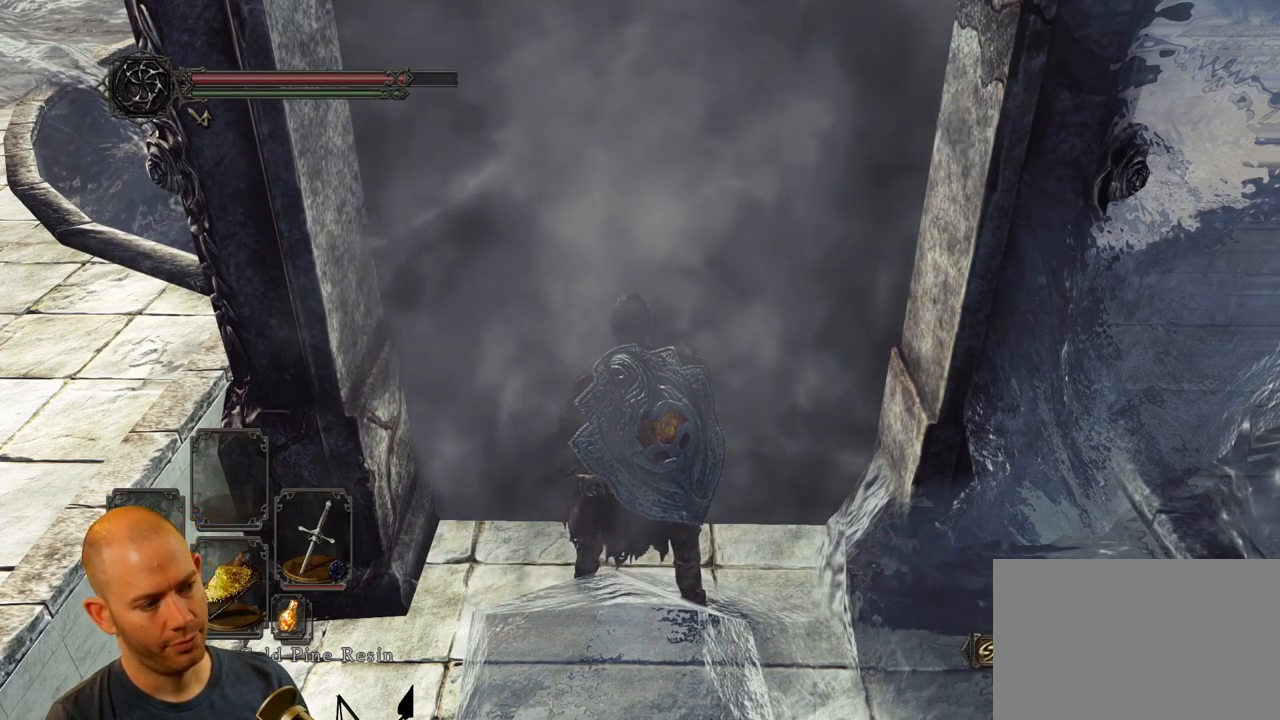
{"buttons": [], "left_stick": "up", "right_stick": "center", "events": []}
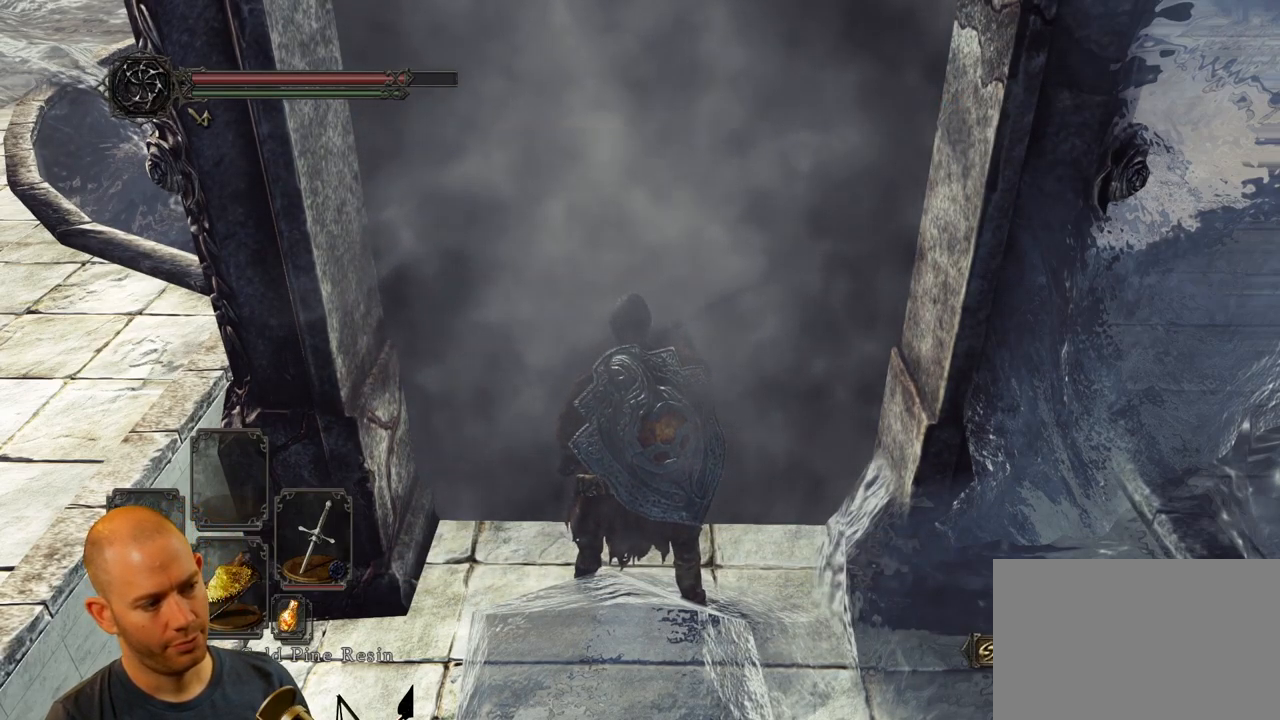
{"buttons": [], "left_stick": "up", "right_stick": "down", "events": [[366, "right_stick", "down-right"], [433, "right_stick", "down"]]}
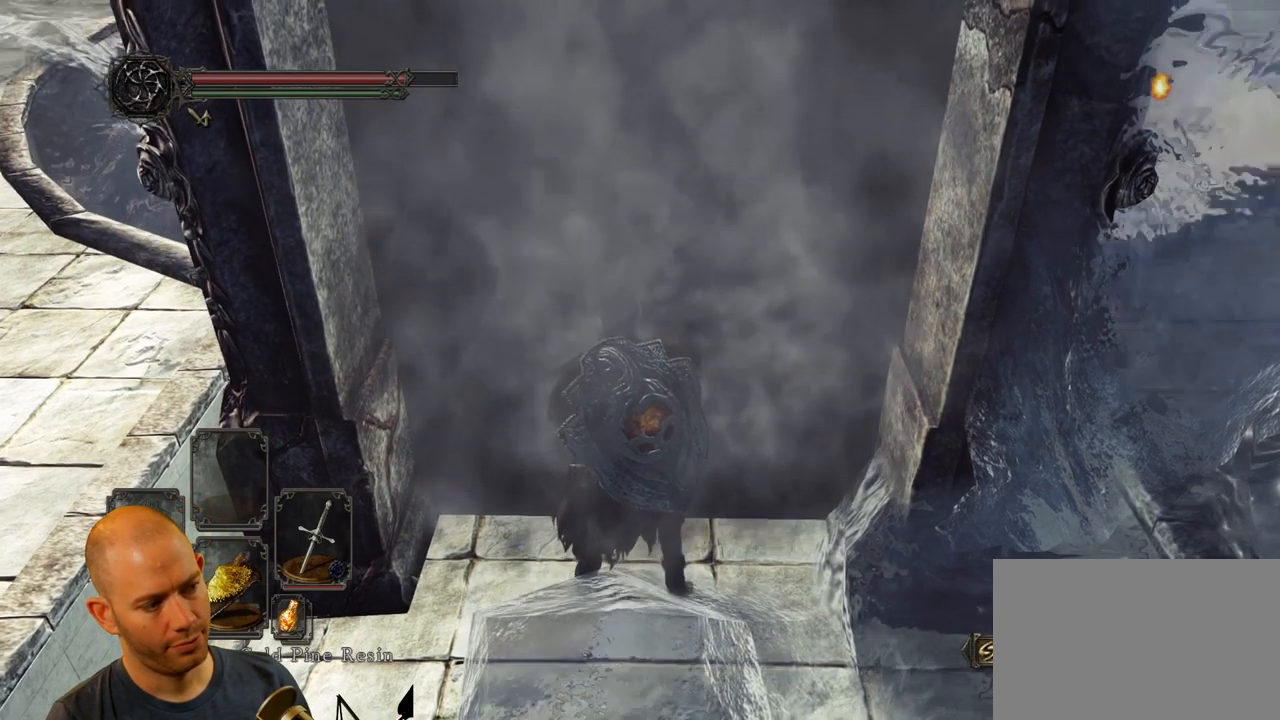
{"buttons": [], "left_stick": "up", "right_stick": "center", "events": [[83, "right_stick", "center"]]}
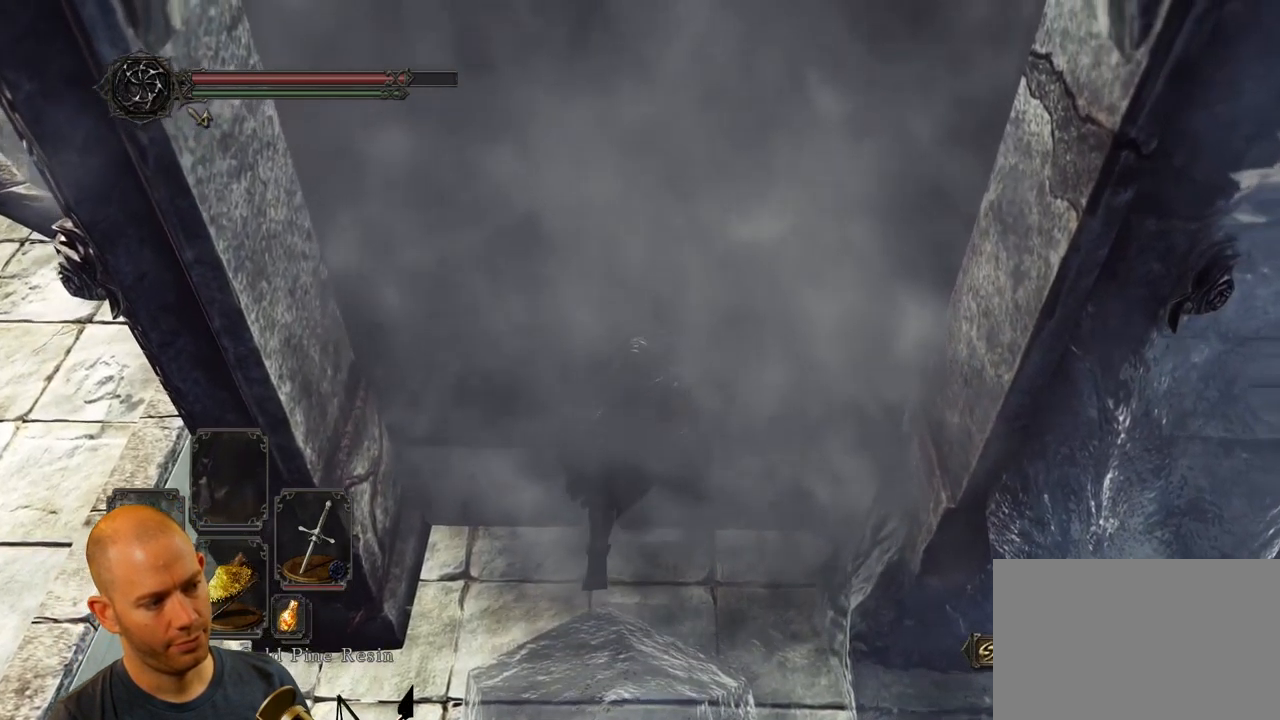
{"buttons": [], "left_stick": "up", "right_stick": "down", "events": [[433, "right_stick", "down"]]}
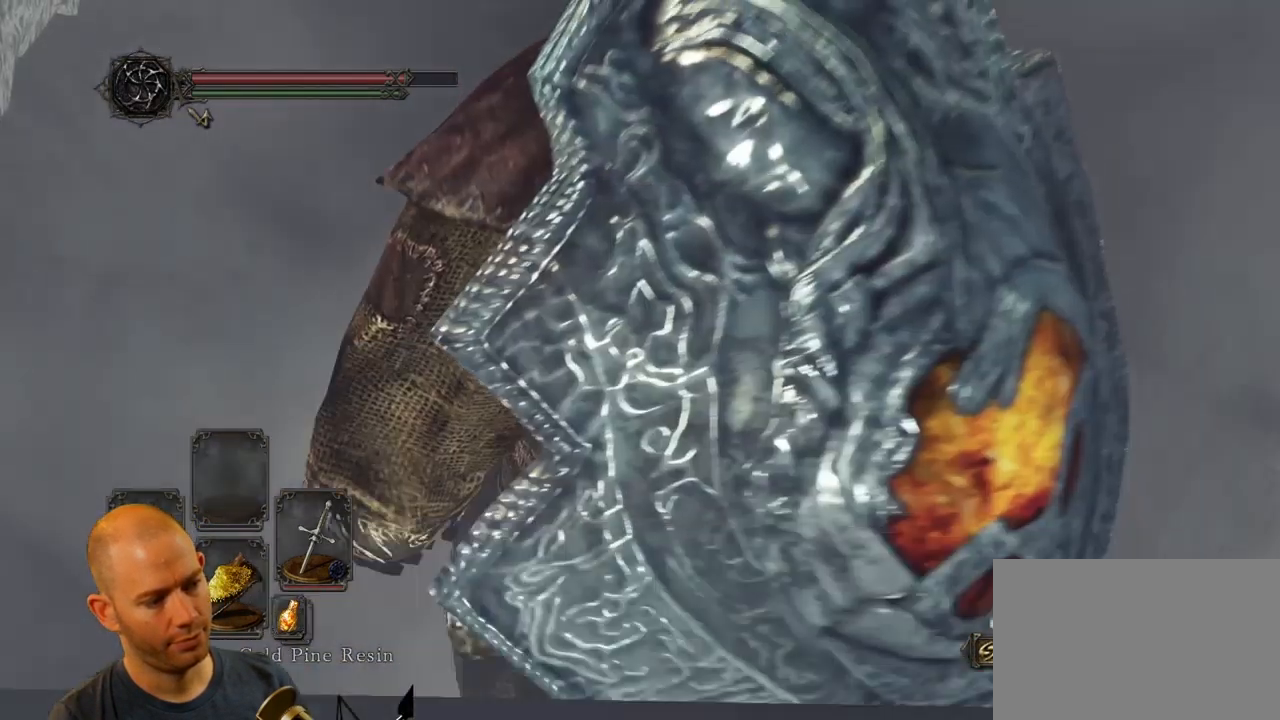
{"buttons": [], "left_stick": "center", "right_stick": "center", "events": [[250, "right_stick", "center"], [416, "left_stick", "center"]]}